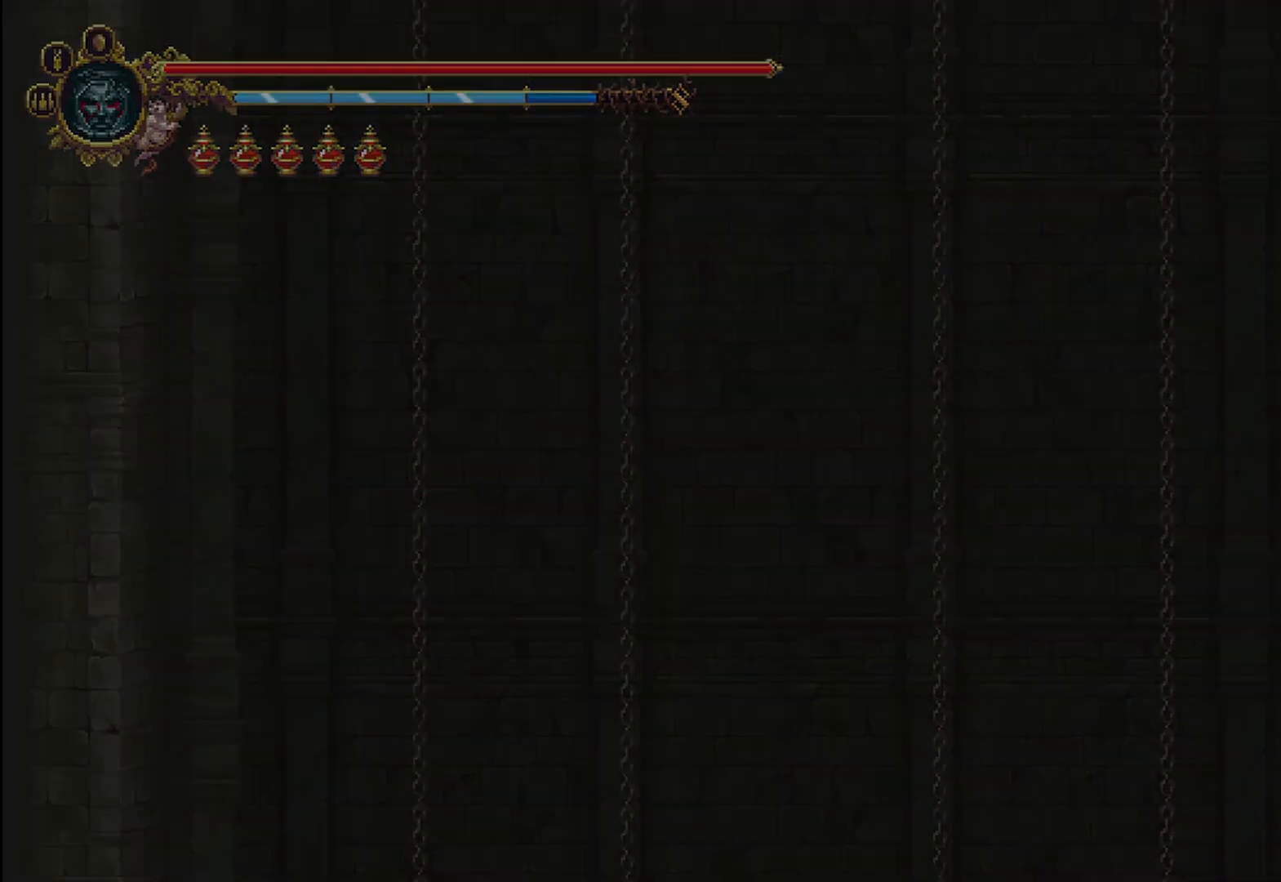
Gameplay with a controller (Xbox layout); each line is a JSON object with the inputs held at the frame after it. "events" lists button and stick changes between this image and that frame as [ms after this image, input, new state], when the widget could be followed in between. Not read: HOME.
{"buttons": [], "left_stick": "right", "right_stick": "center", "events": [[500, "left_stick", "right"]]}
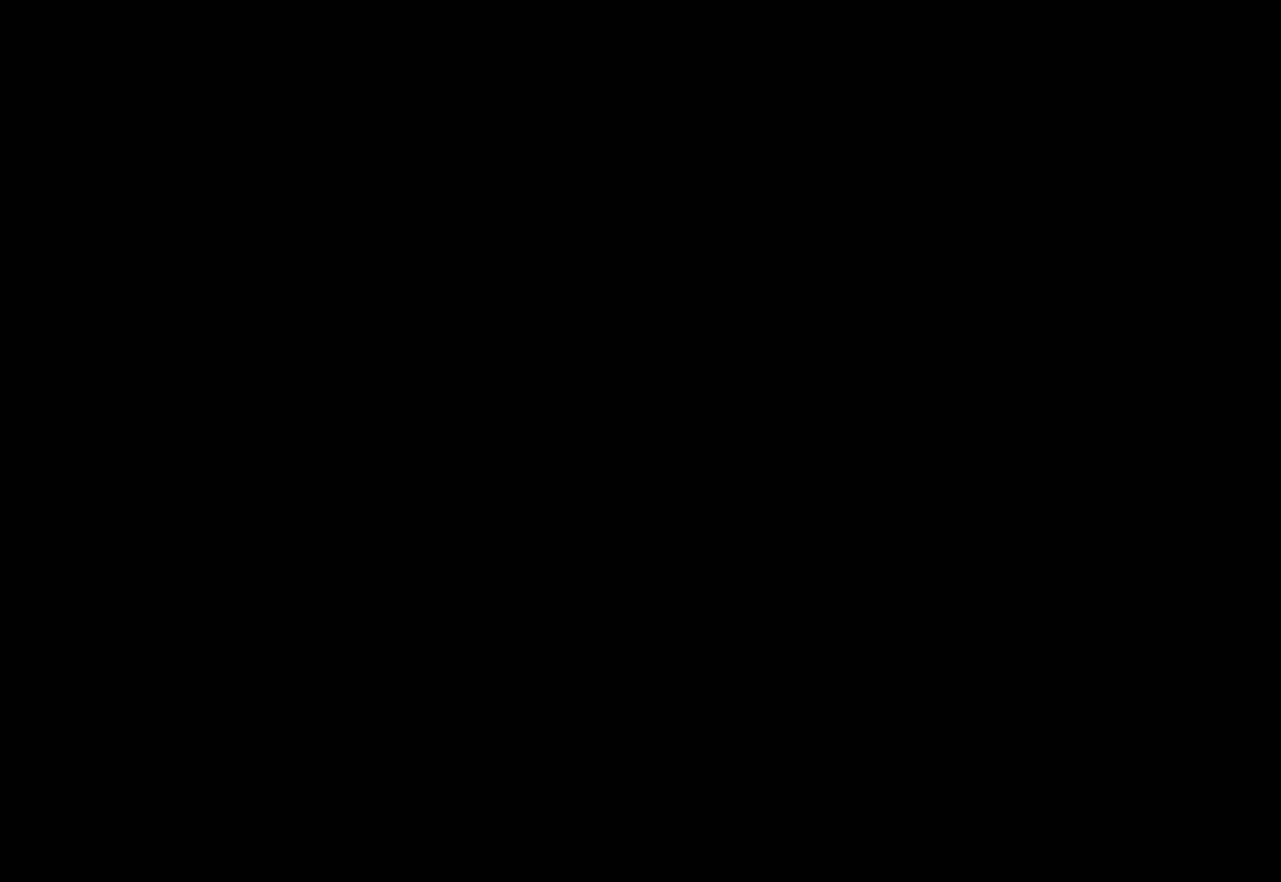
{"buttons": [], "left_stick": "right", "right_stick": "center", "events": []}
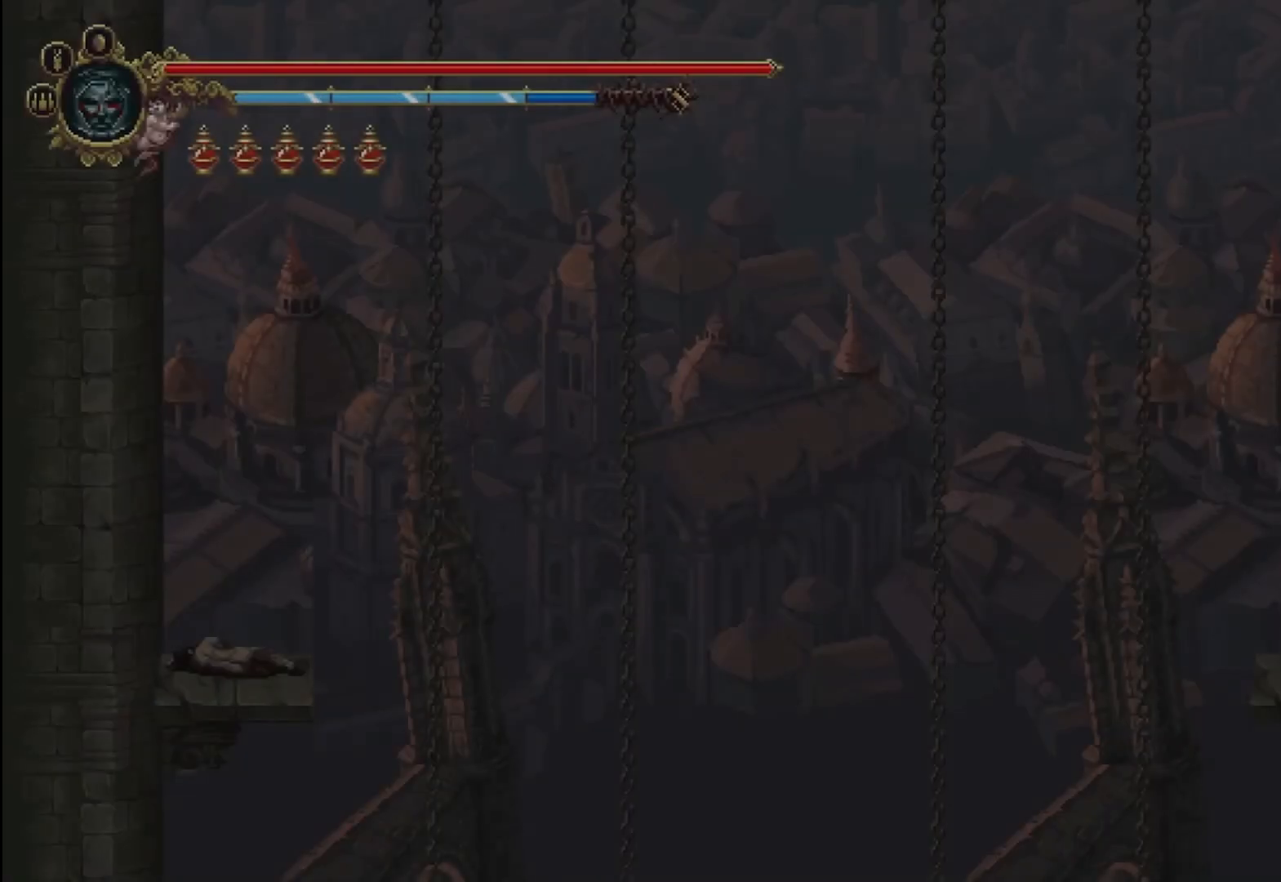
{"buttons": [], "left_stick": "right", "right_stick": "center", "events": [[167, "R2", "down"], [375, "R2", "up"]]}
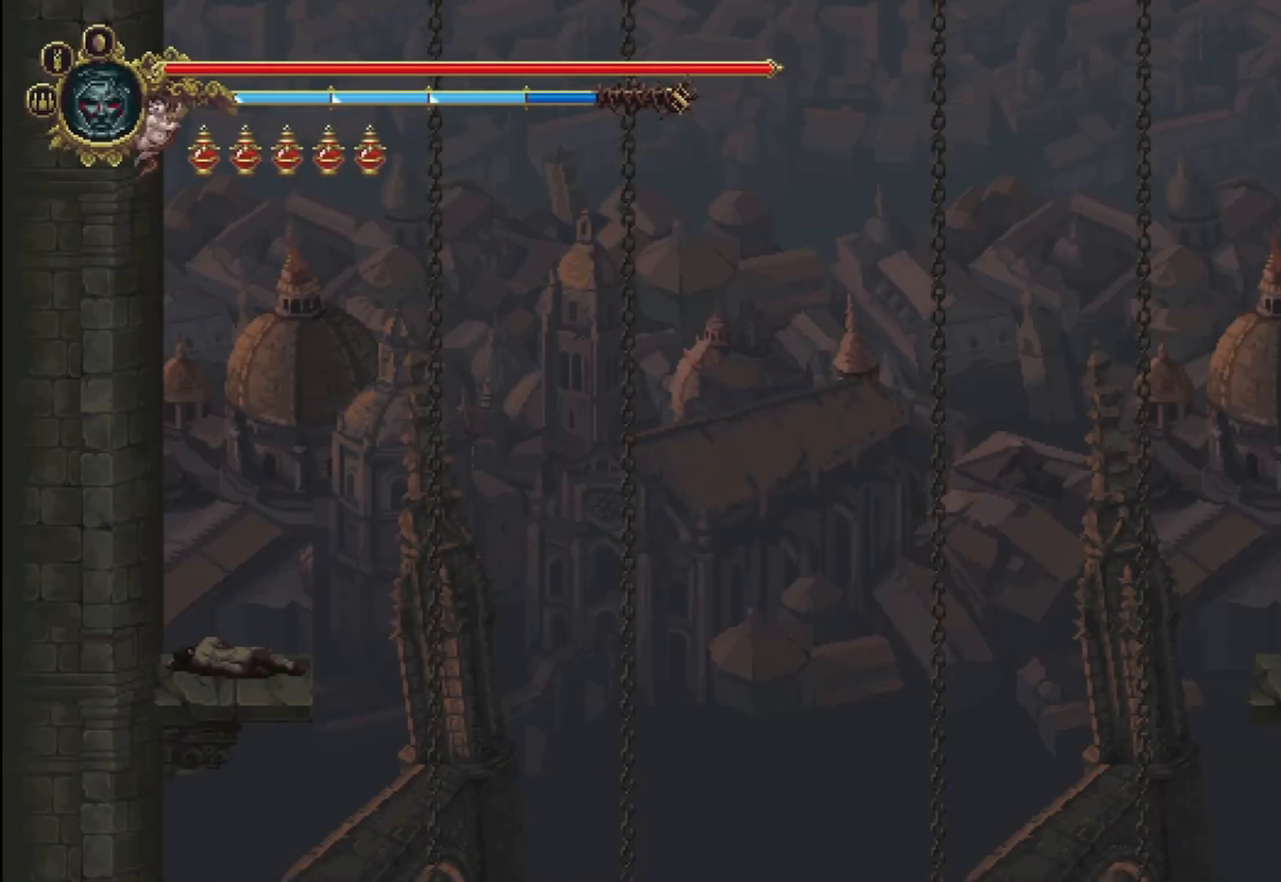
{"buttons": [], "left_stick": "center", "right_stick": "center", "events": [[125, "R2", "down"], [292, "R2", "up"], [458, "left_stick", "center"]]}
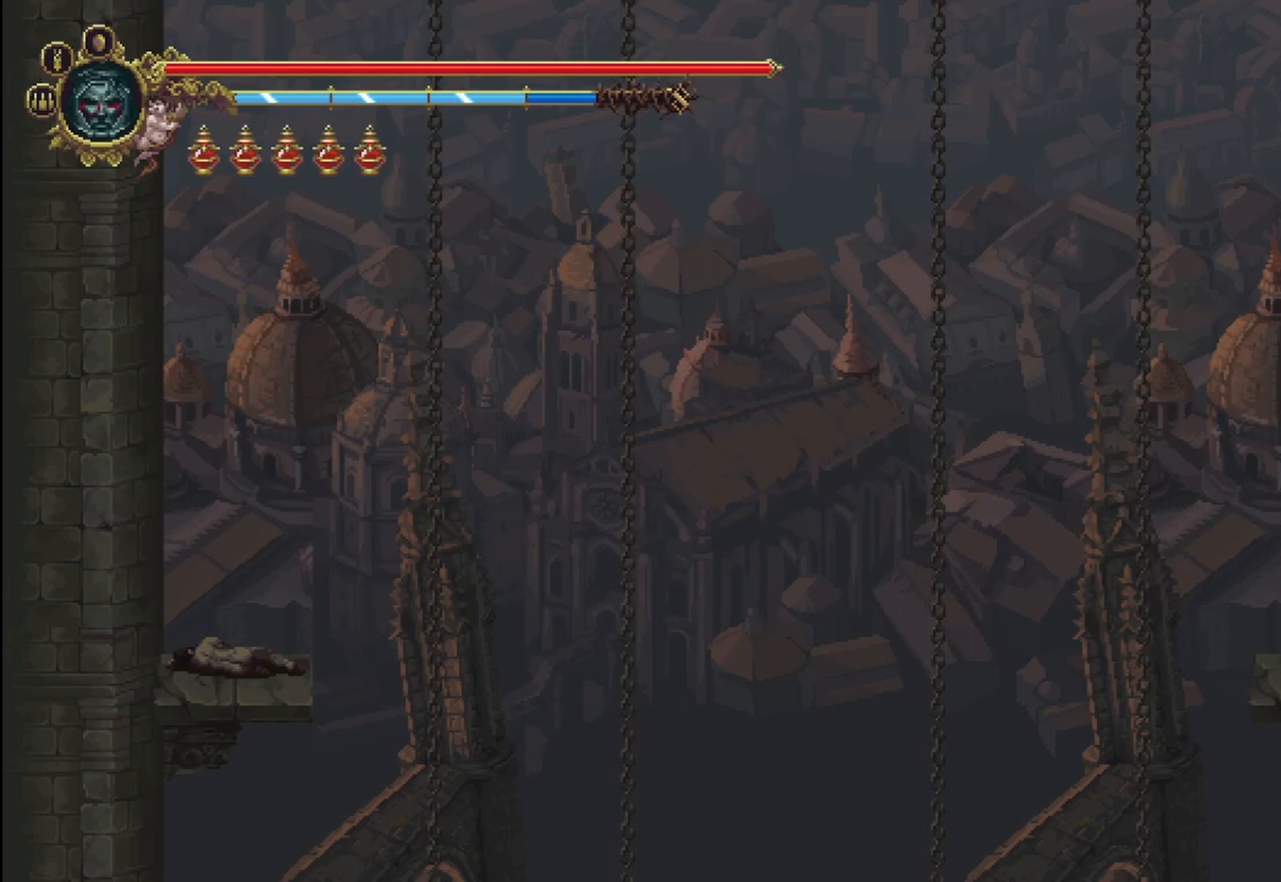
{"buttons": [], "left_stick": "center", "right_stick": "center", "events": []}
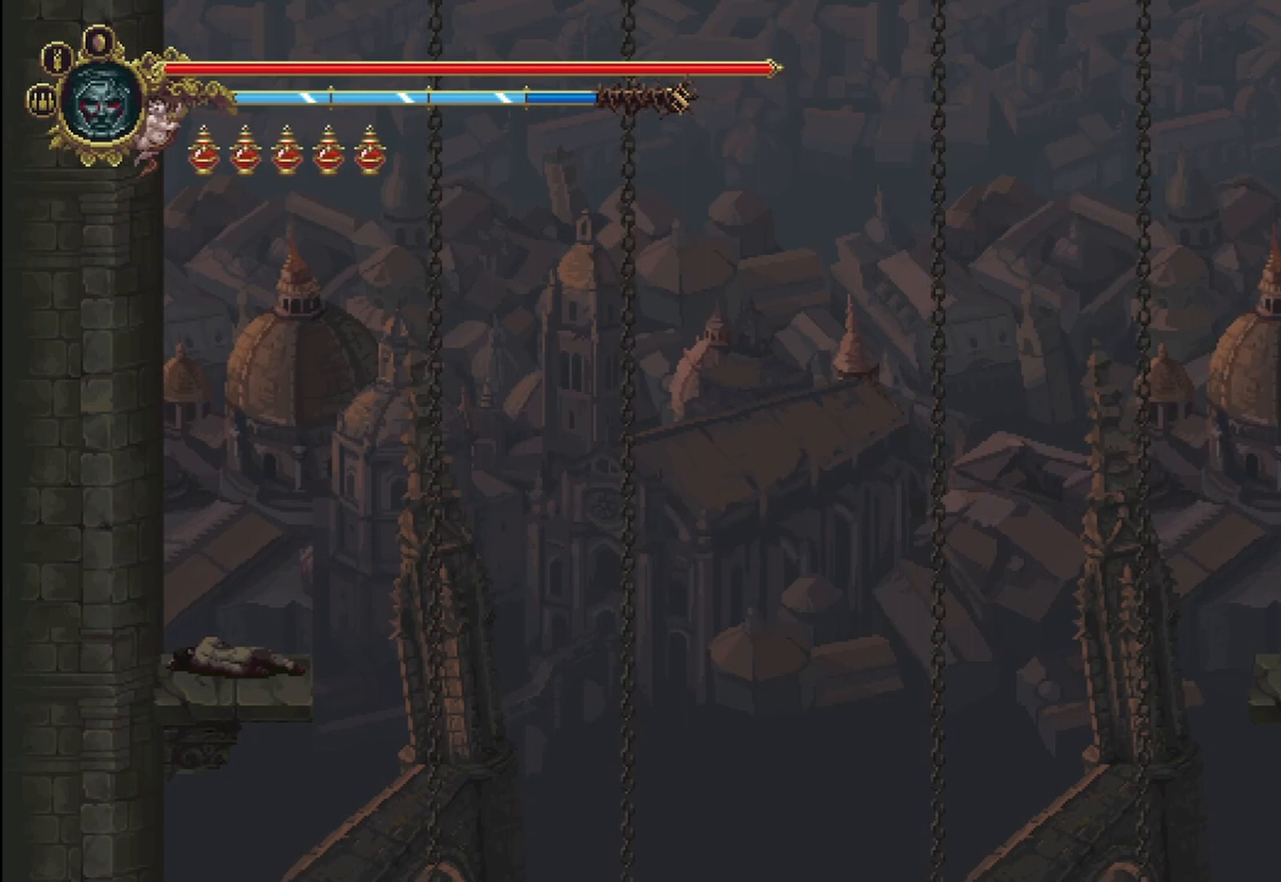
{"buttons": ["R2"], "left_stick": "right", "right_stick": "center", "events": [[250, "left_stick", "right"], [500, "R2", "down"]]}
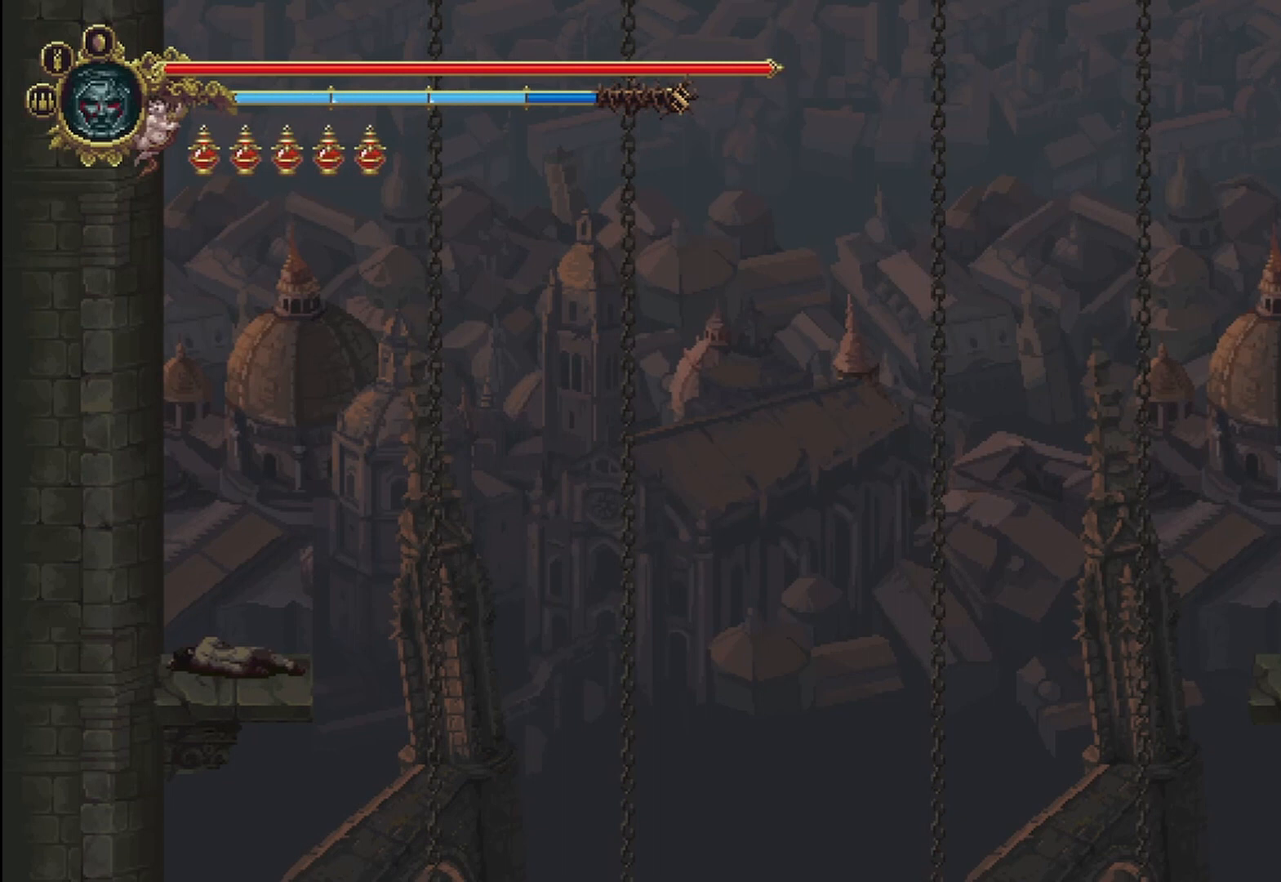
{"buttons": [], "left_stick": "right", "right_stick": "center", "events": [[167, "R2", "up"]]}
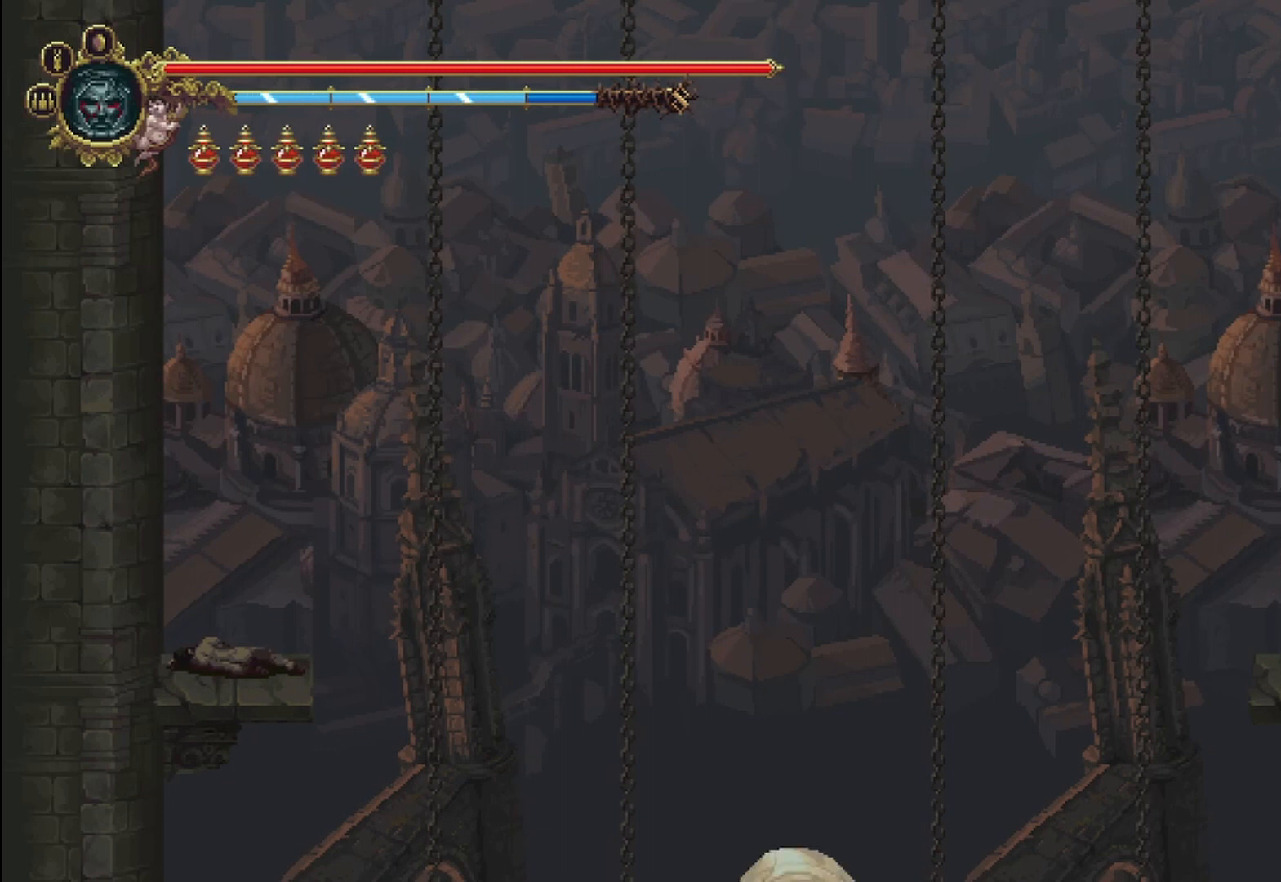
{"buttons": [], "left_stick": "right", "right_stick": "center", "events": [[208, "R2", "down"], [375, "R2", "up"]]}
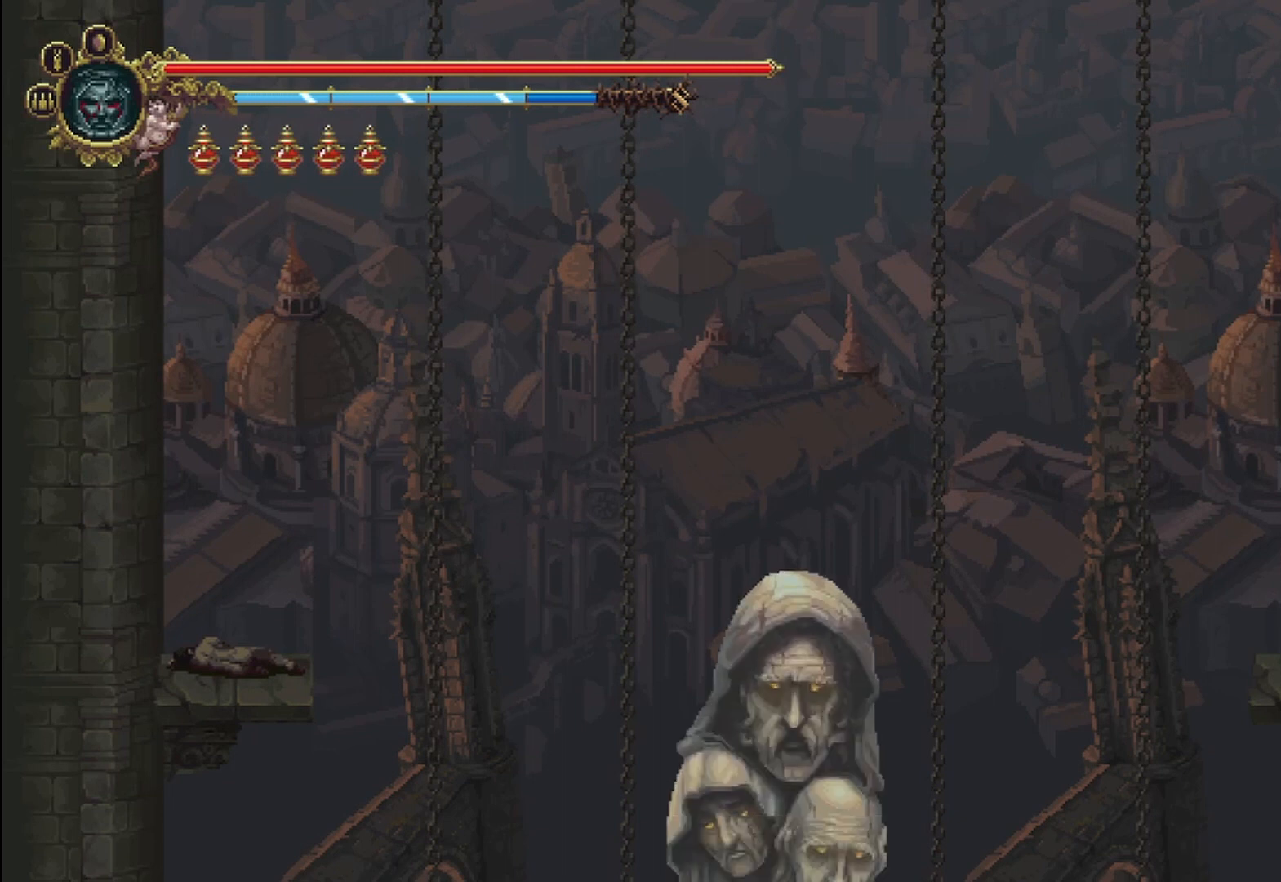
{"buttons": [], "left_stick": "right", "right_stick": "center", "events": [[292, "R2", "down"], [458, "R2", "up"]]}
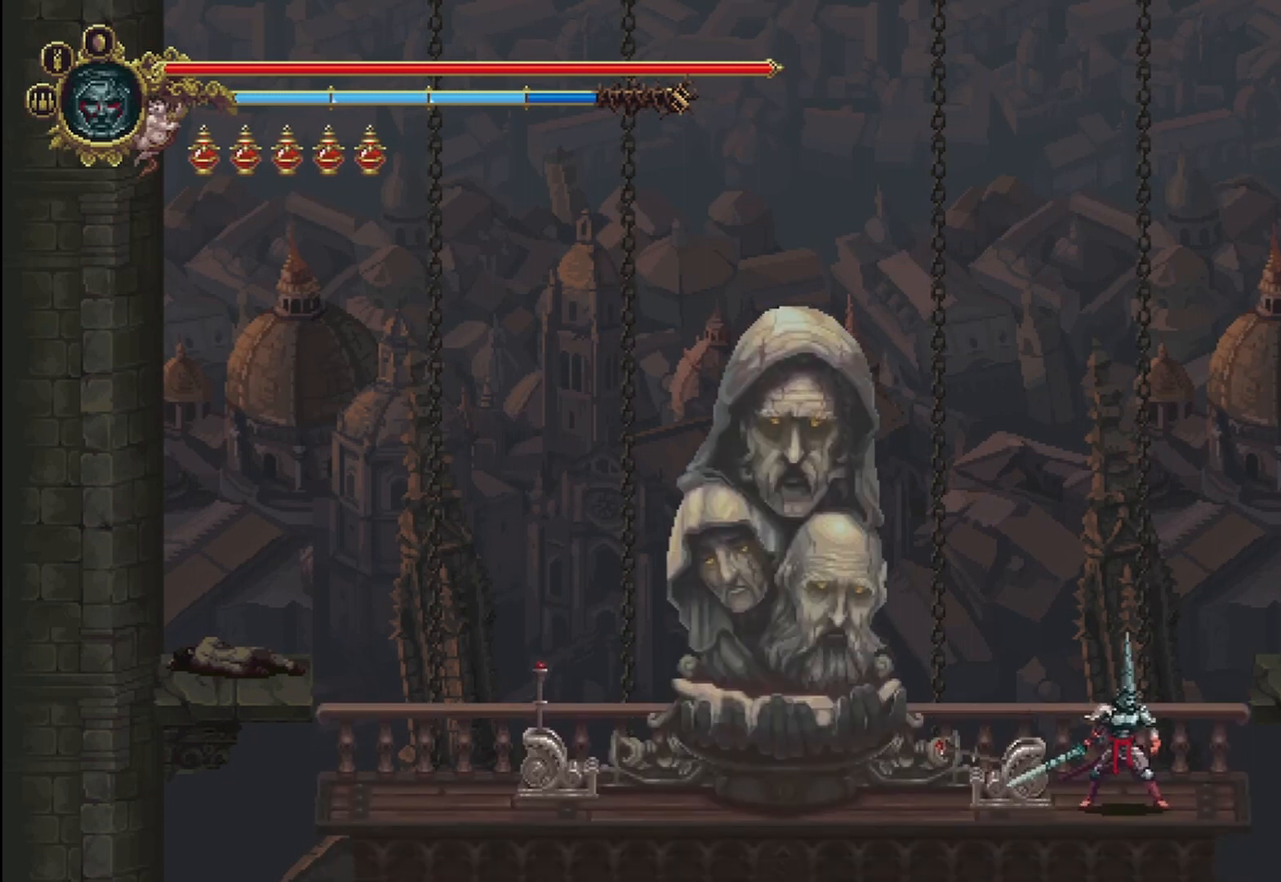
{"buttons": ["R2"], "left_stick": "right", "right_stick": "center", "events": [[208, "R2", "down"], [333, "R2", "up"], [417, "R2", "down"]]}
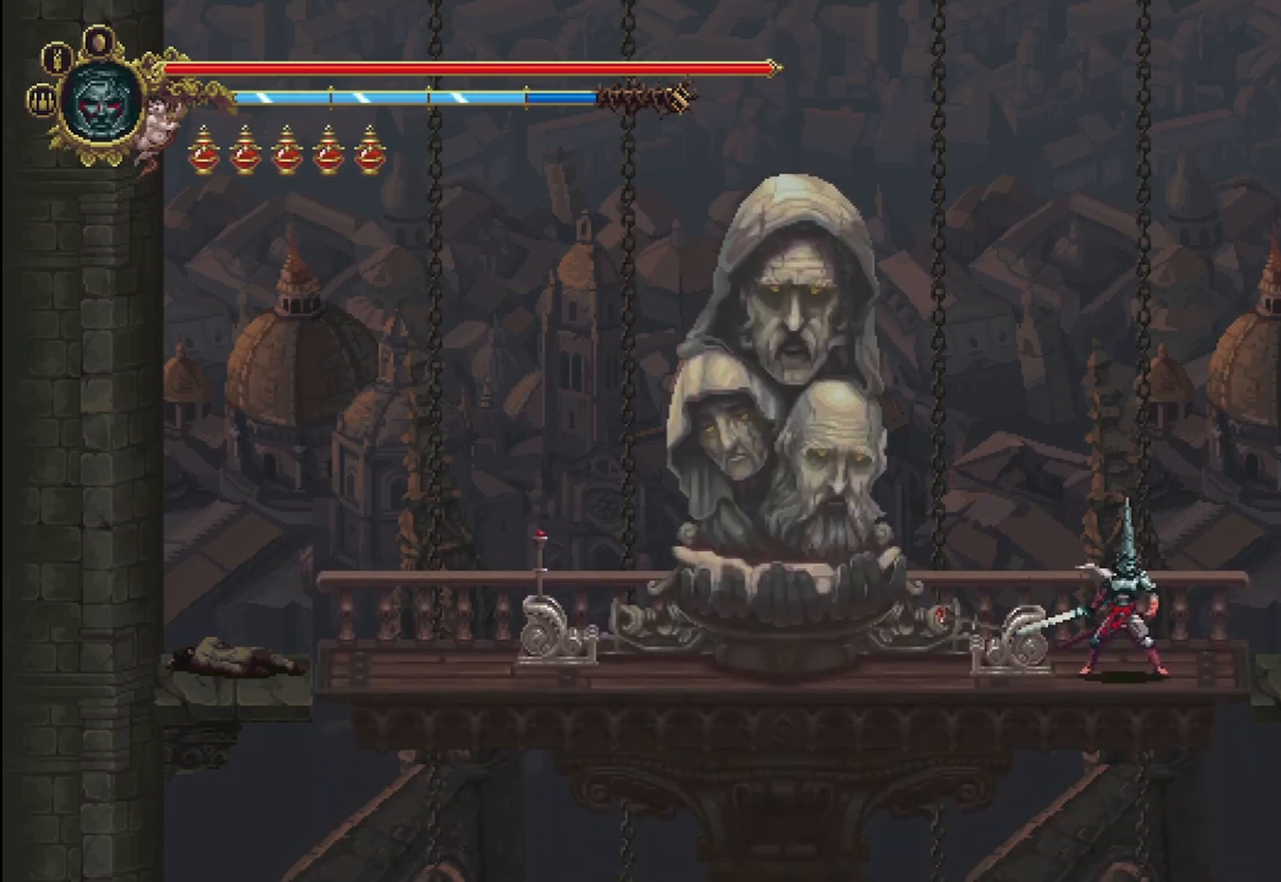
{"buttons": [], "left_stick": "right", "right_stick": "center", "events": [[42, "R2", "up"], [167, "R2", "down"], [250, "R2", "up"], [375, "R2", "down"], [458, "R2", "up"]]}
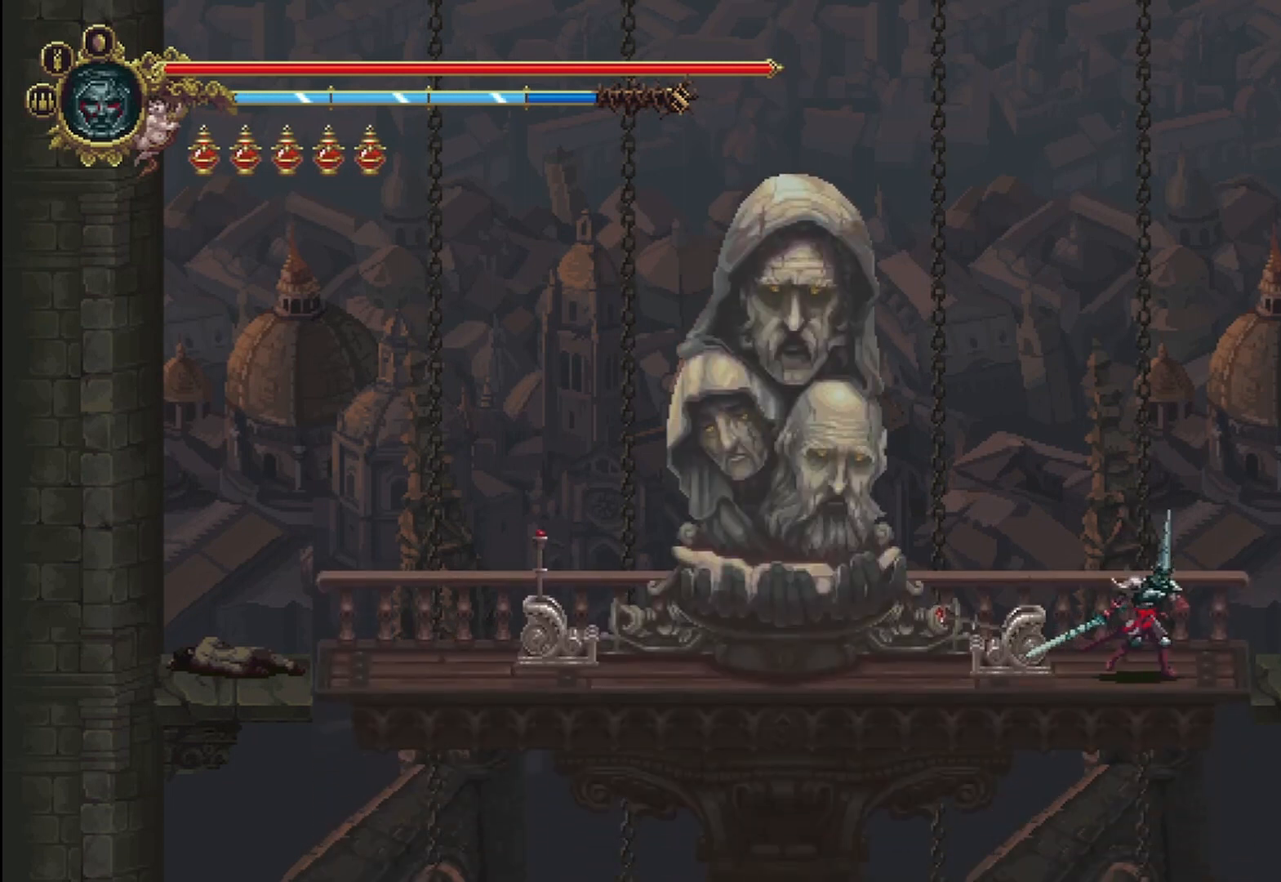
{"buttons": [], "left_stick": "right", "right_stick": "center", "events": [[83, "R2", "down"], [208, "R2", "up"], [333, "R2", "down"], [417, "R2", "up"]]}
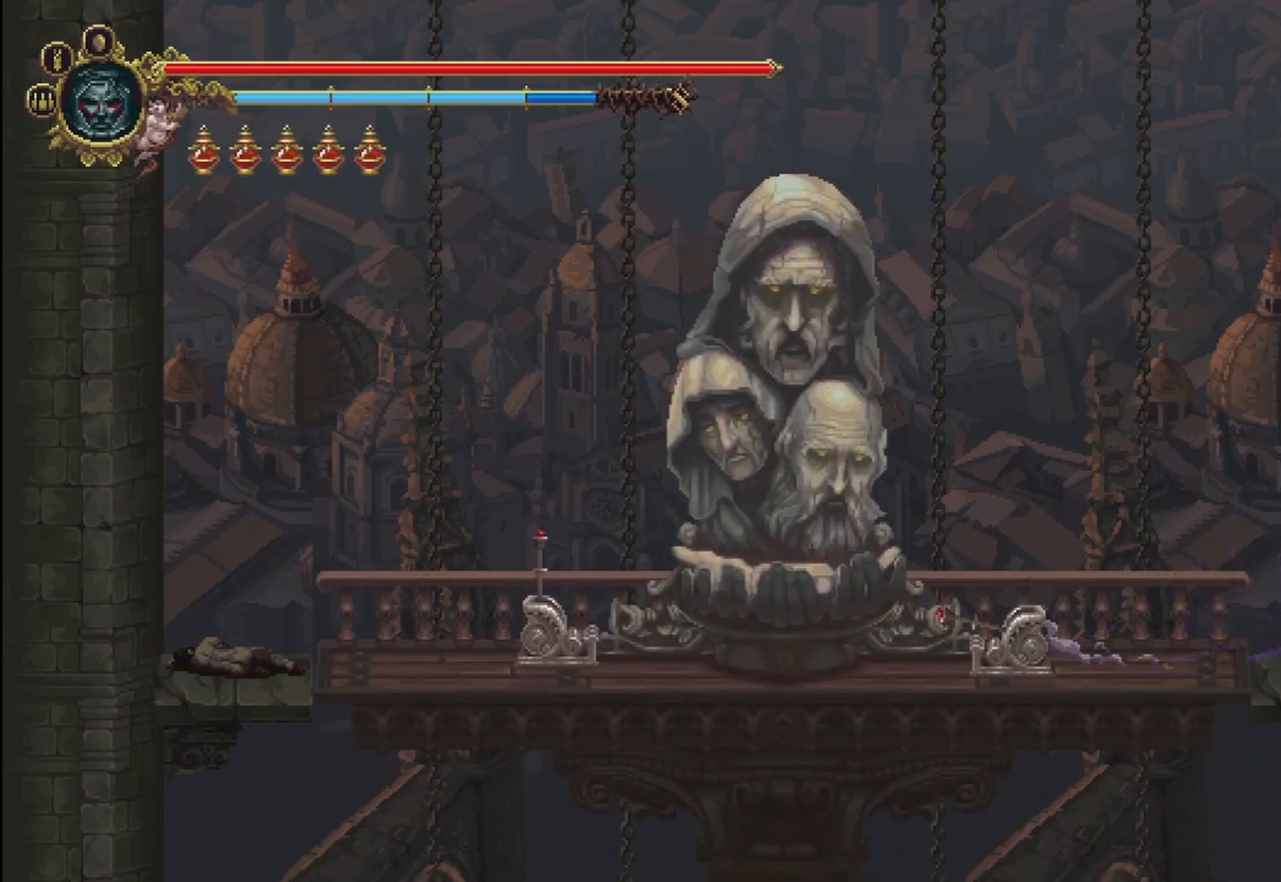
{"buttons": [], "left_stick": "right", "right_stick": "center", "events": [[42, "R2", "down"], [125, "R2", "up"], [333, "R2", "down"], [500, "R2", "up"]]}
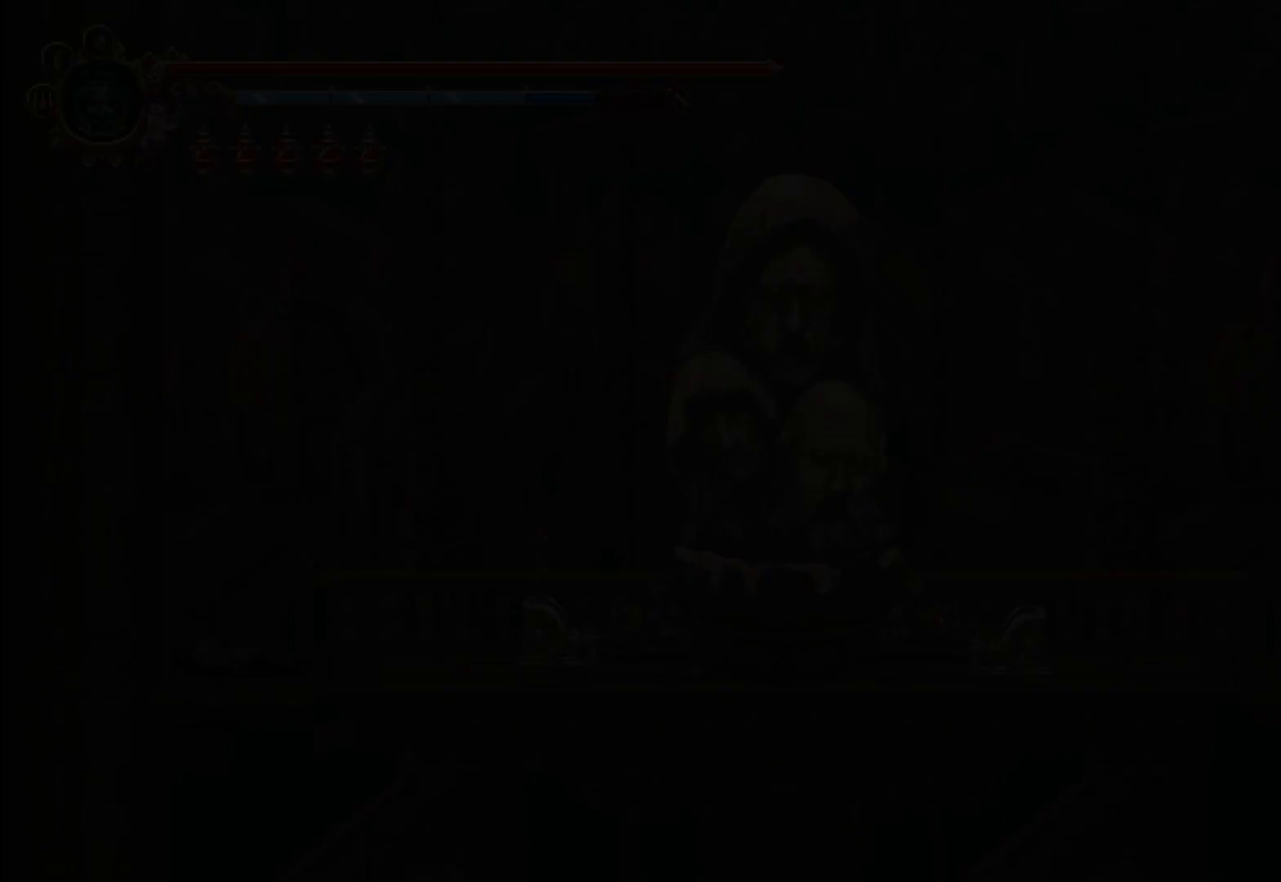
{"buttons": [], "left_stick": "down-right", "right_stick": "center", "events": [[83, "R2", "down"], [208, "R2", "up"], [292, "R2", "down"], [417, "R2", "up"], [500, "left_stick", "down-right"]]}
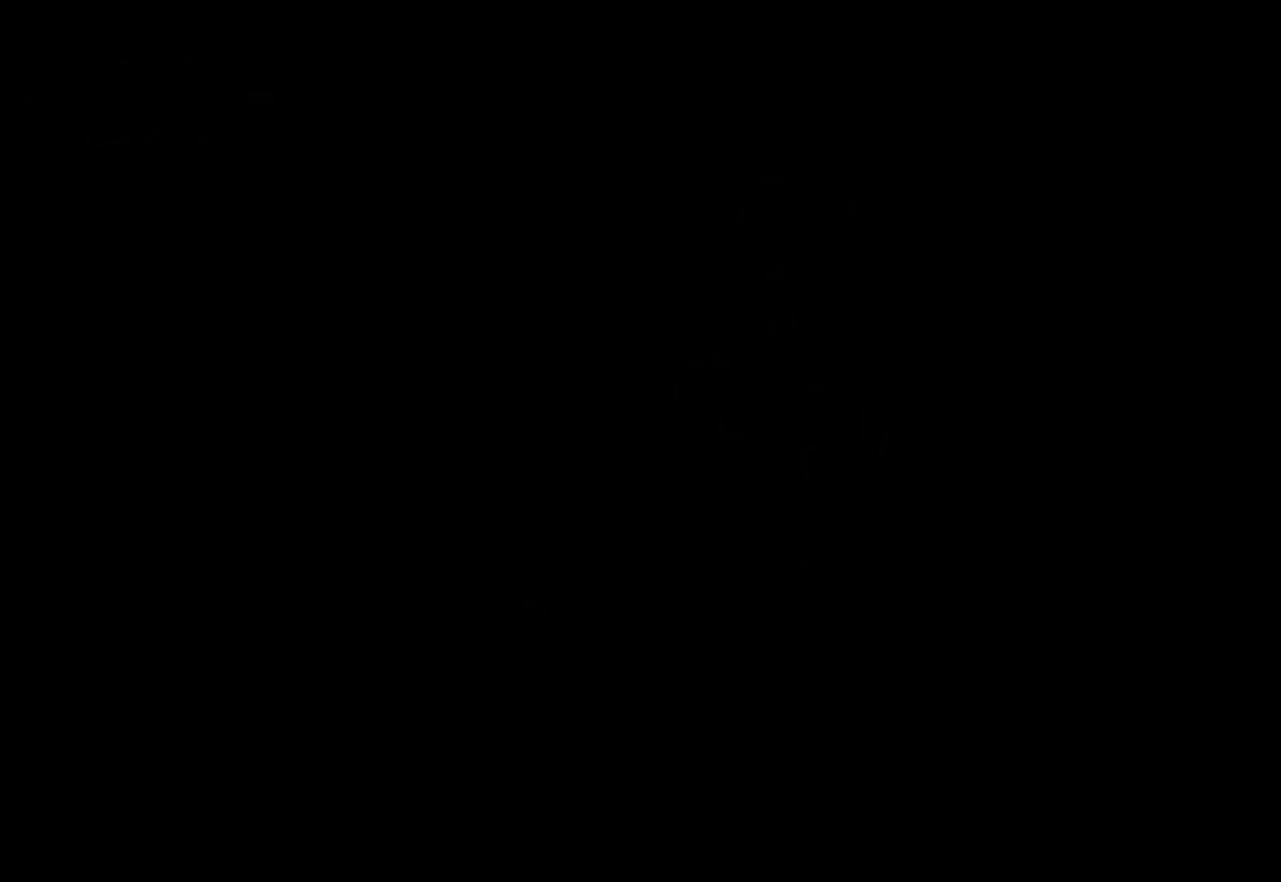
{"buttons": [], "left_stick": "right", "right_stick": "center", "events": [[42, "R2", "down"], [167, "R2", "up"], [250, "left_stick", "right"]]}
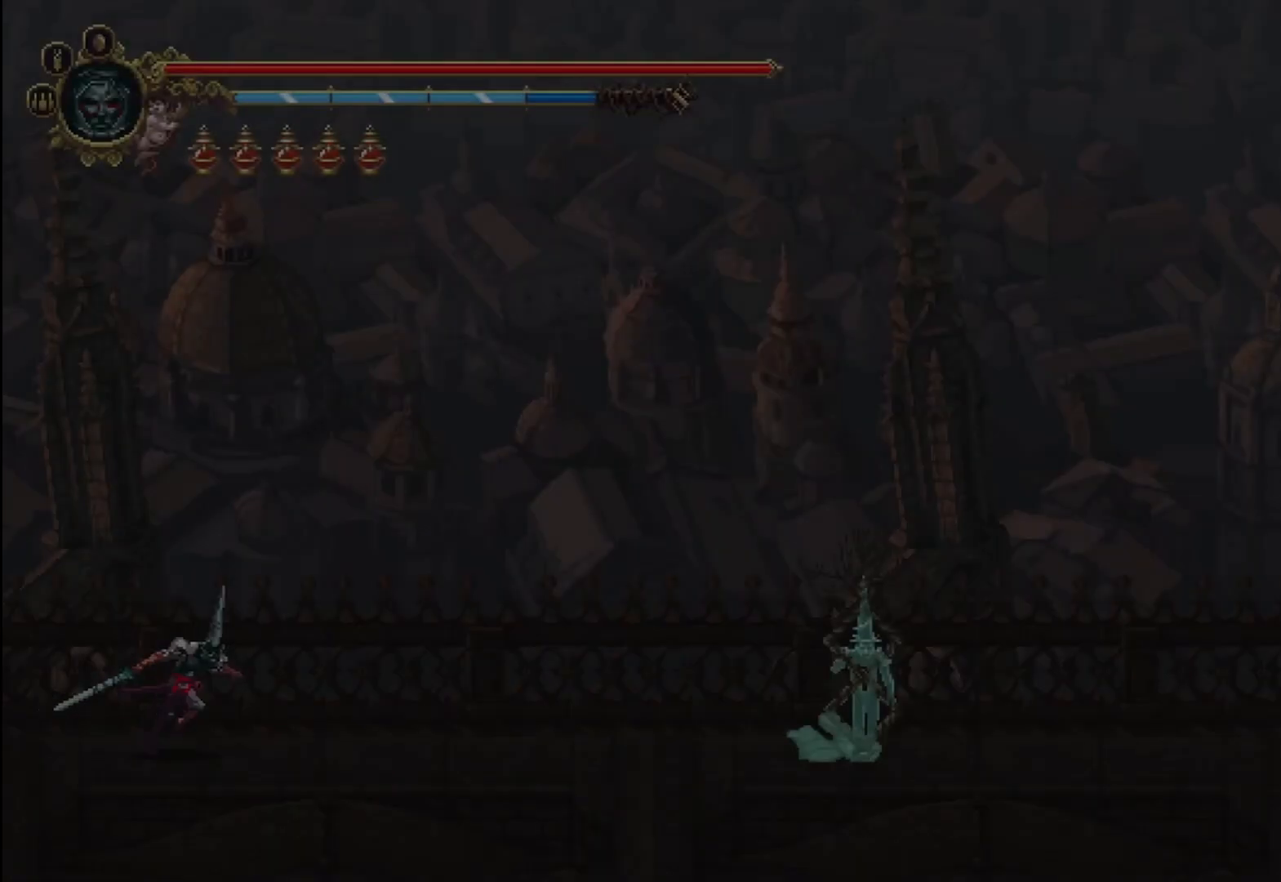
{"buttons": [], "left_stick": "right", "right_stick": "center", "events": []}
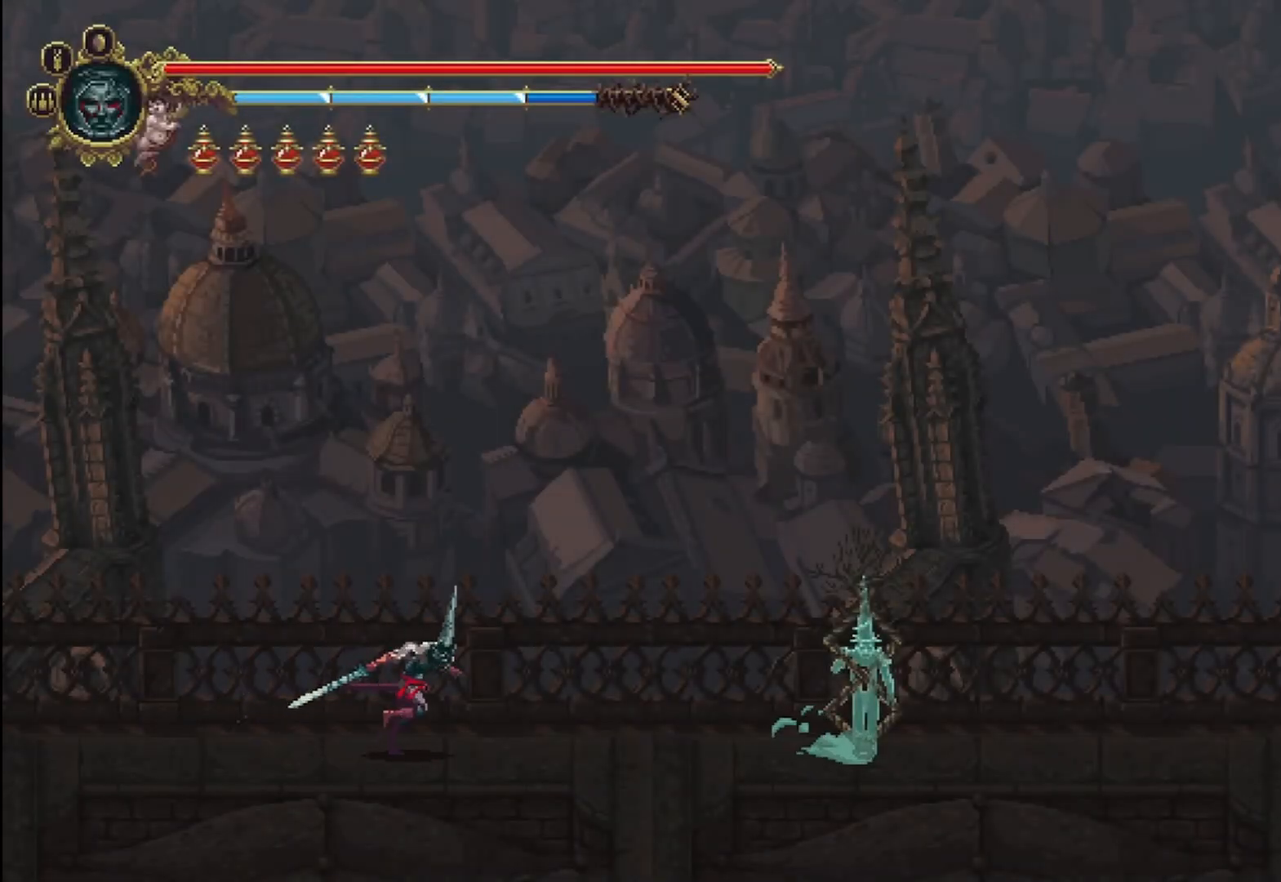
{"buttons": [], "left_stick": "right", "right_stick": "center", "events": []}
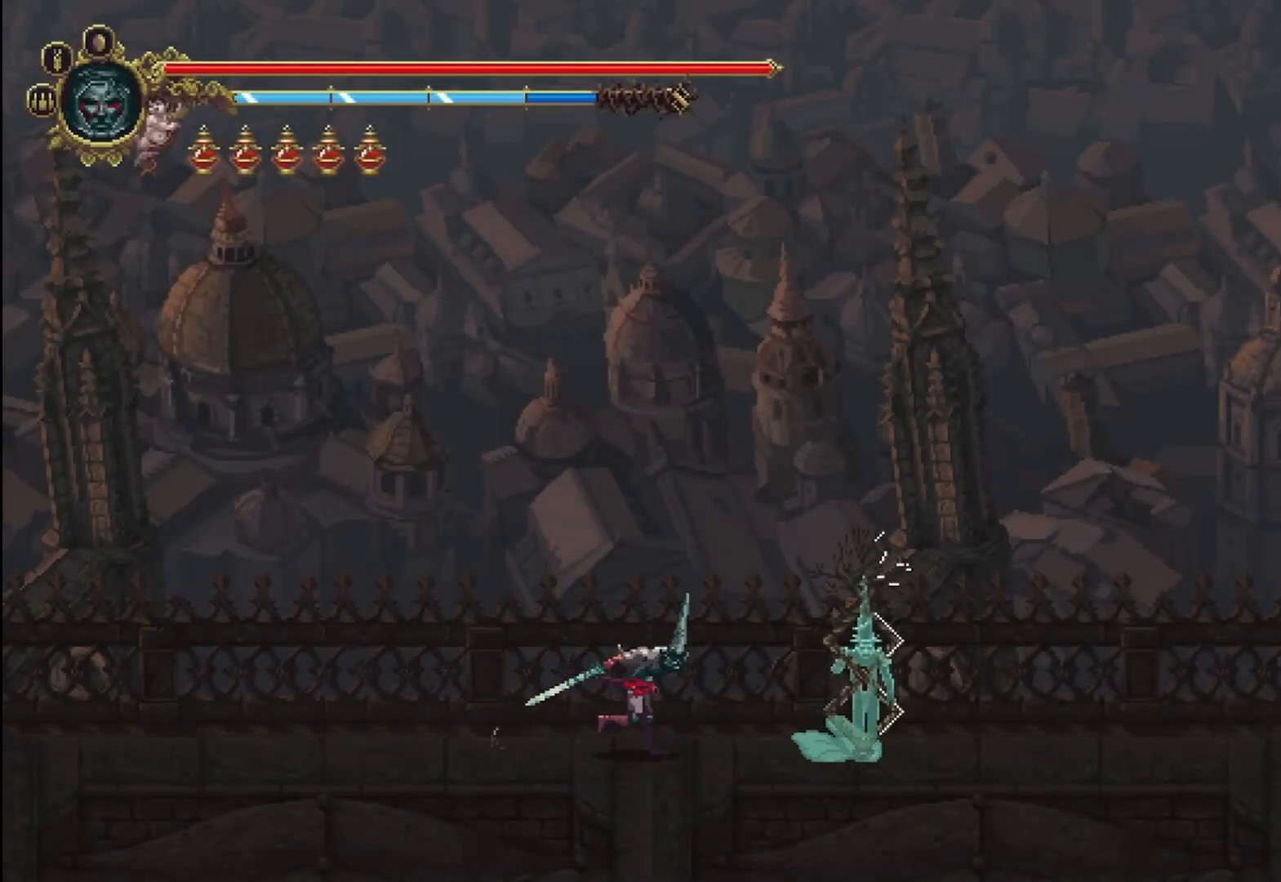
{"buttons": ["Y"], "left_stick": "right", "right_stick": "center", "events": [[125, "Y", "down"], [250, "Y", "up"], [333, "Y", "down"], [417, "Y", "up"], [500, "Y", "down"]]}
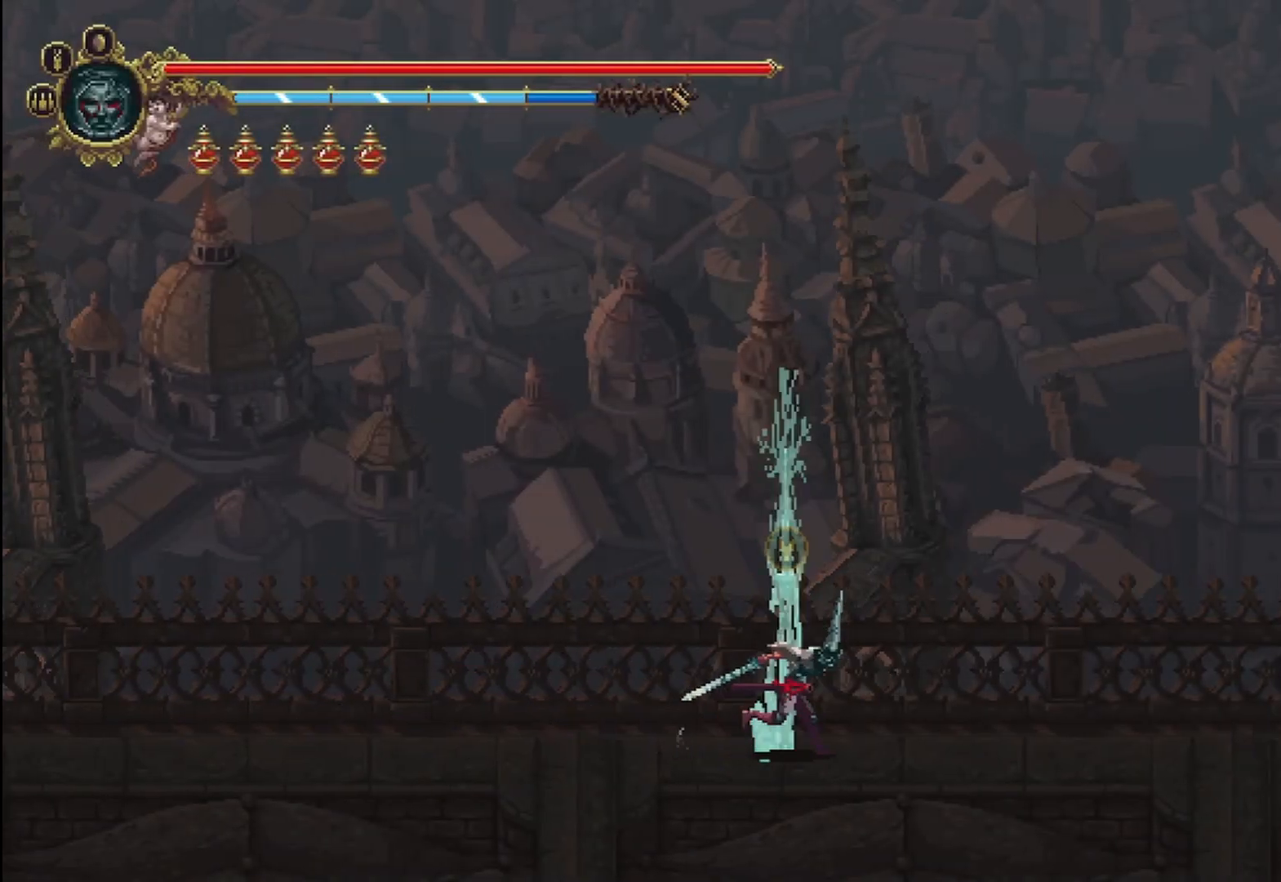
{"buttons": [], "left_stick": "right", "right_stick": "center", "events": [[125, "Y", "up"]]}
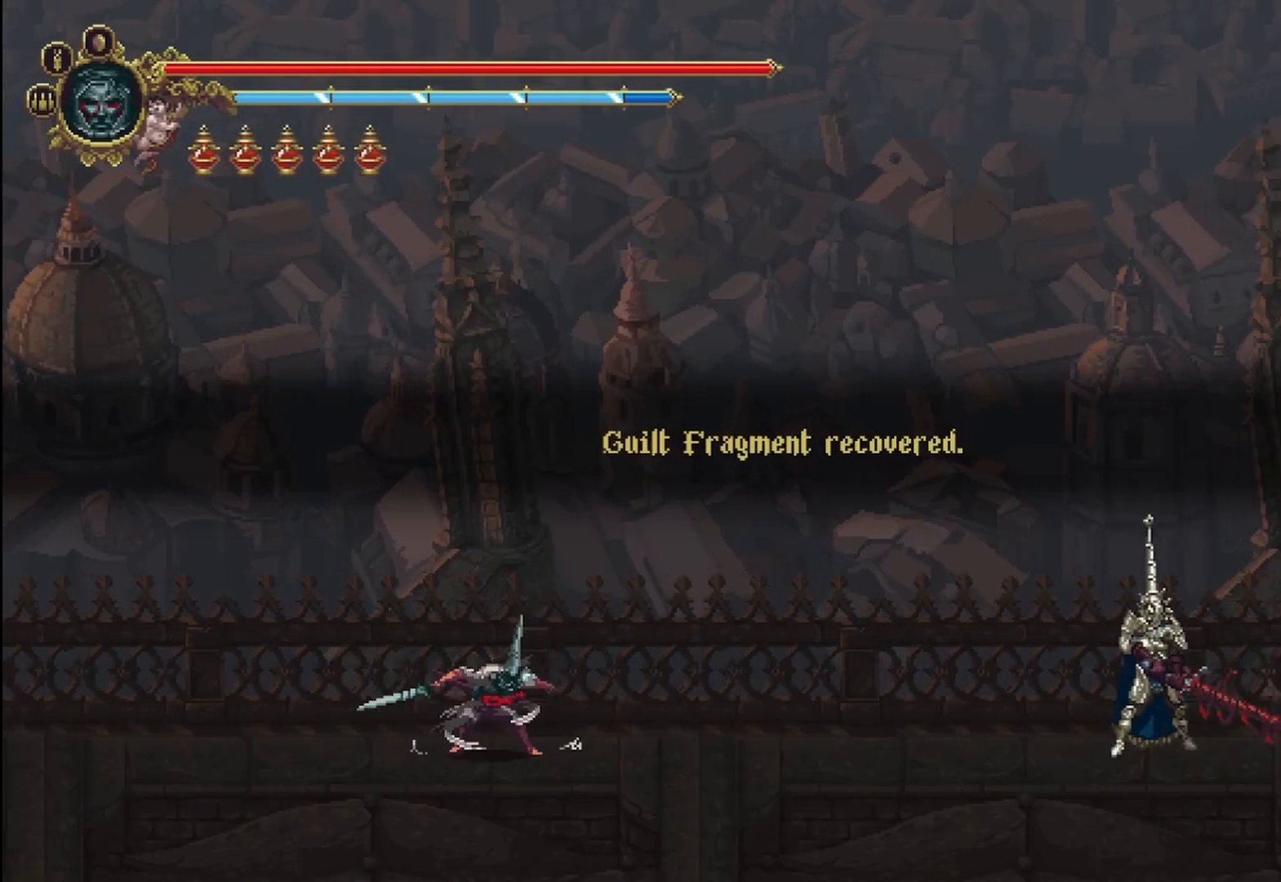
{"buttons": [], "left_stick": "right", "right_stick": "center", "events": []}
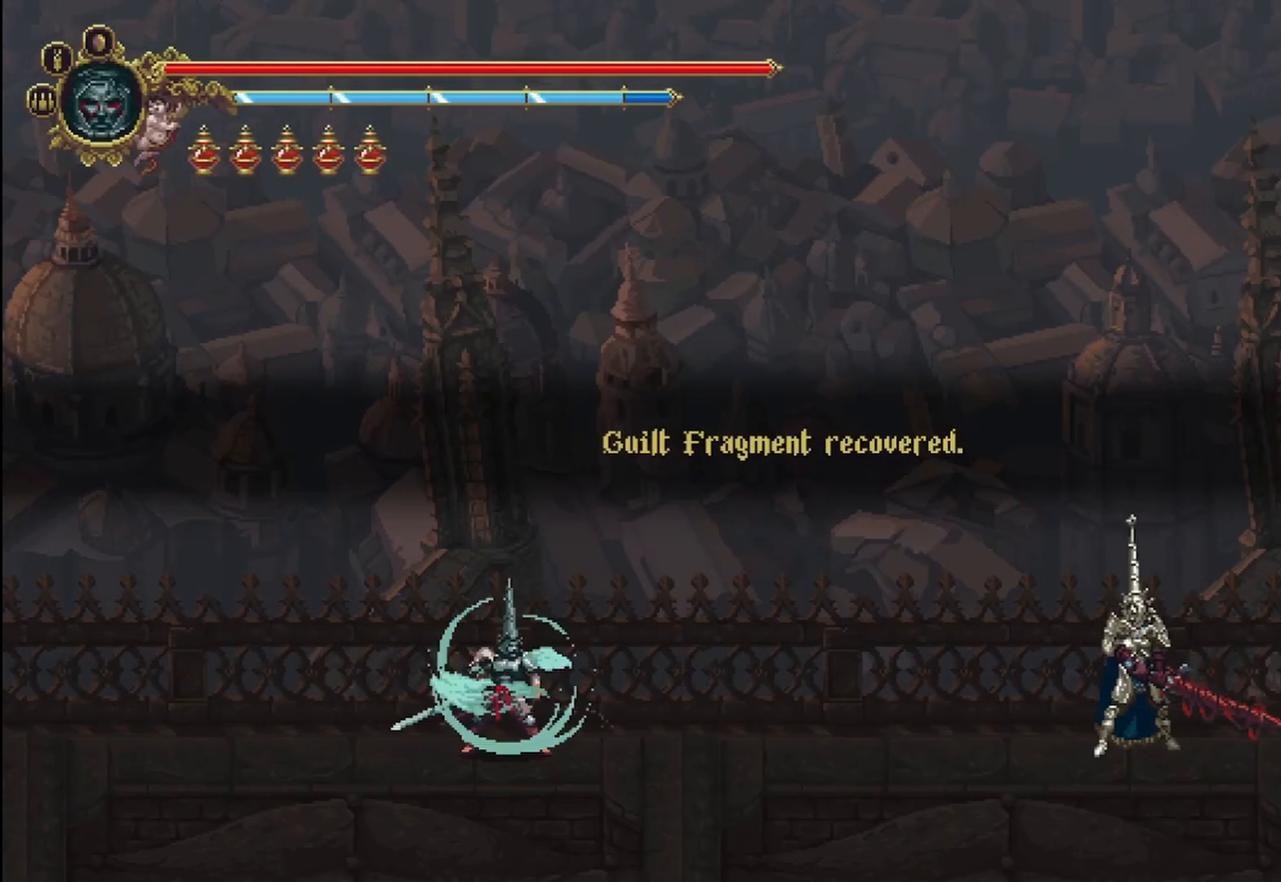
{"buttons": [], "left_stick": "right", "right_stick": "center", "events": [[208, "R2", "down"], [292, "R2", "up"], [375, "A", "down"], [500, "A", "up"]]}
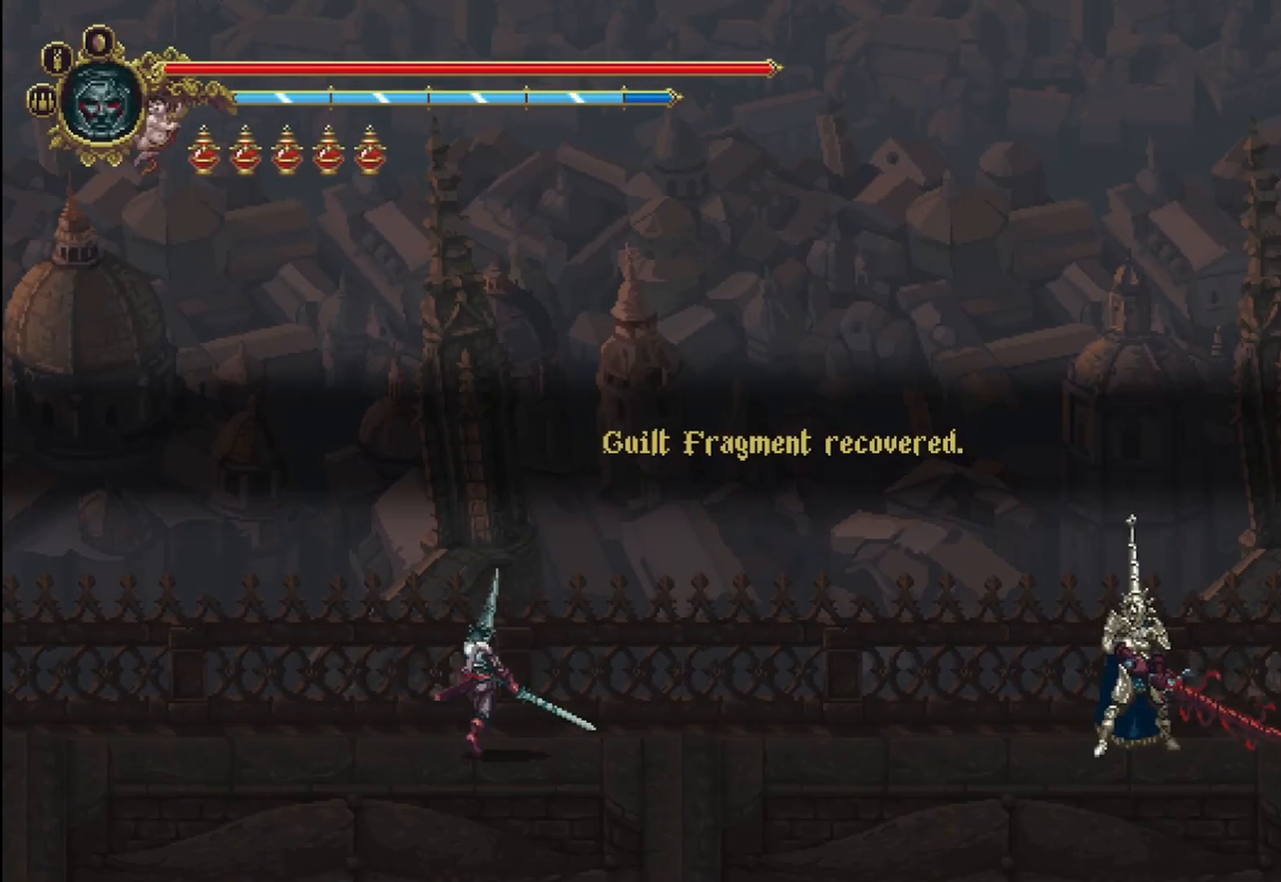
{"buttons": [], "left_stick": "right", "right_stick": "center", "events": [[83, "A", "down"], [167, "A", "up"], [250, "A", "down"], [333, "A", "up"], [417, "A", "down"], [500, "A", "up"]]}
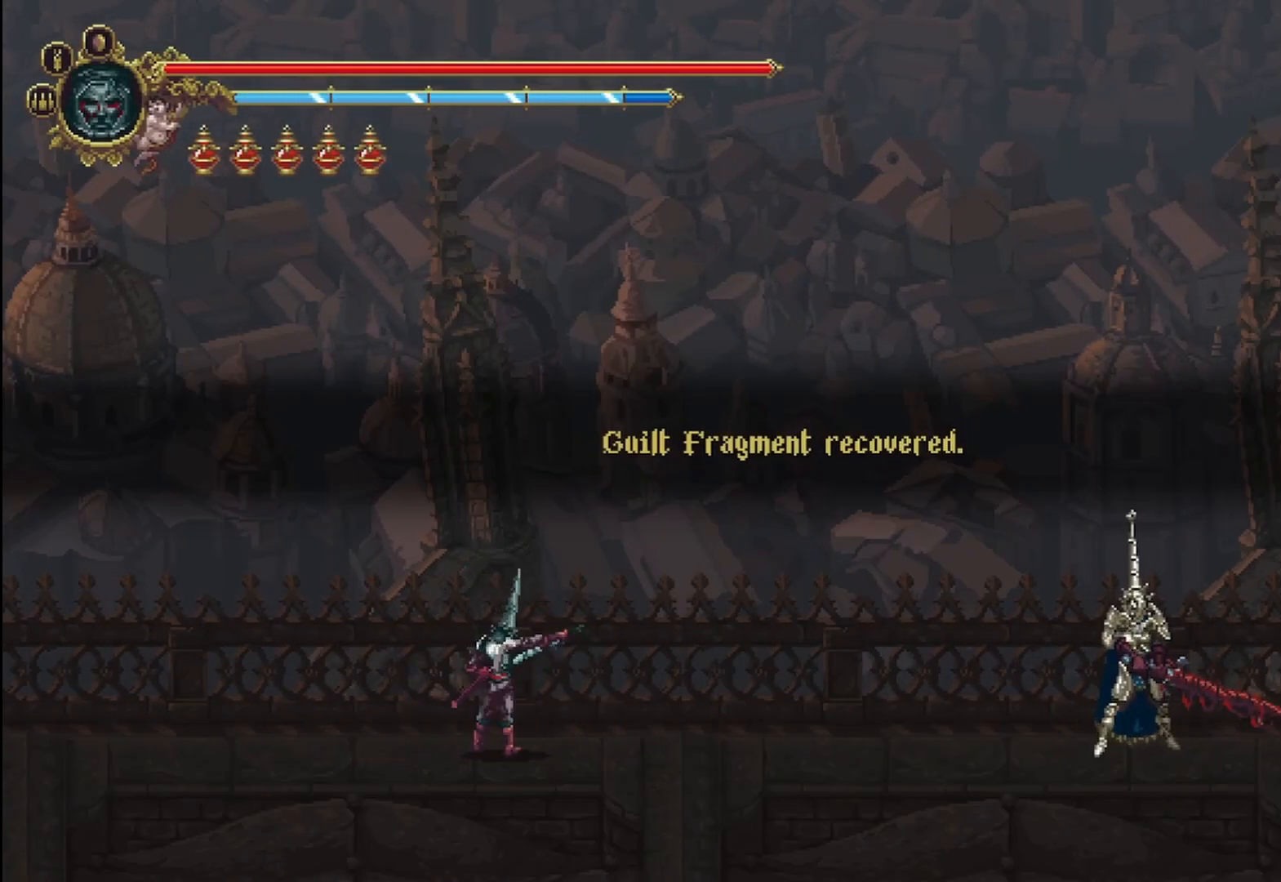
{"buttons": ["A"], "left_stick": "right", "right_stick": "center", "events": [[83, "A", "down"], [167, "A", "up"], [292, "A", "down"], [375, "A", "up"], [458, "A", "down"]]}
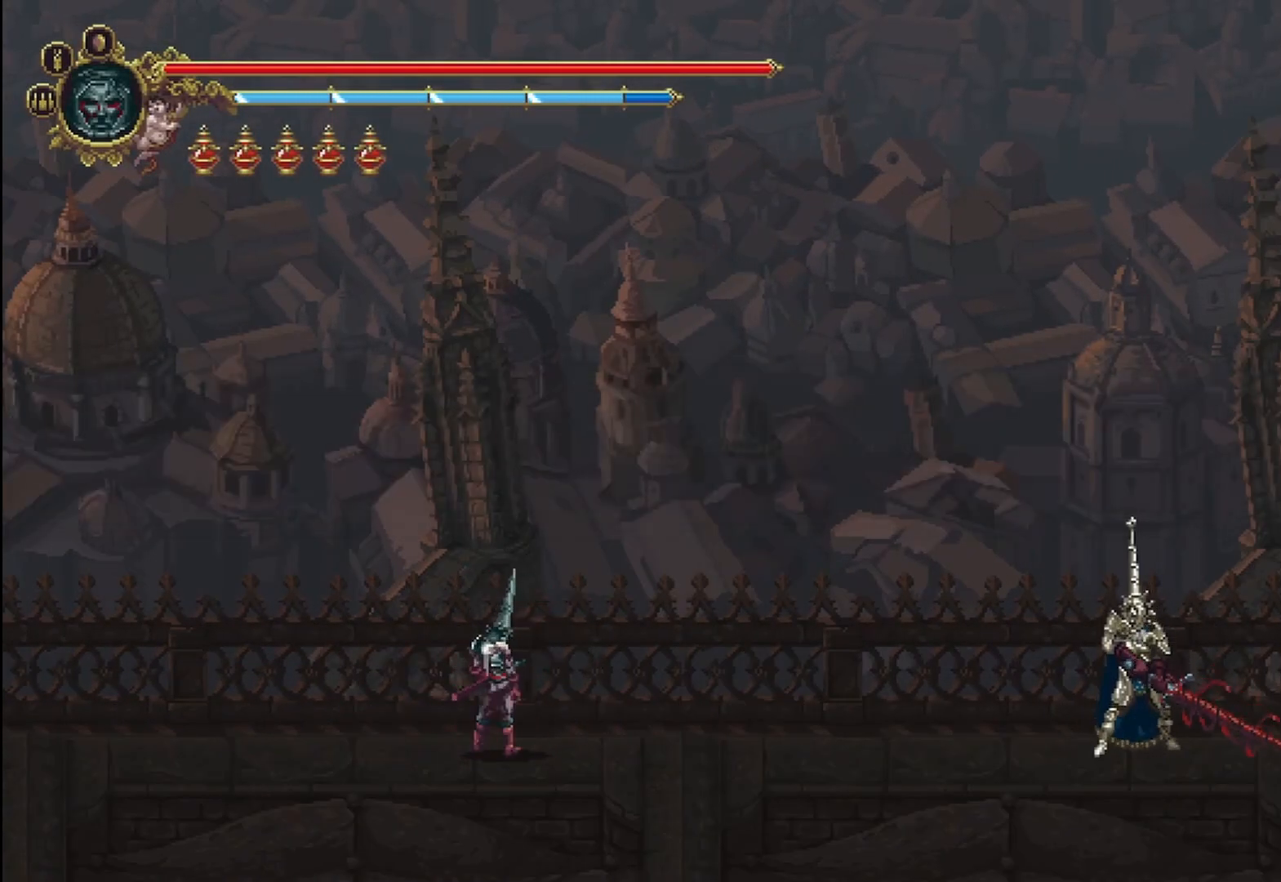
{"buttons": ["A"], "left_stick": "right", "right_stick": "center", "events": [[42, "A", "up"], [125, "A", "down"], [208, "A", "up"], [292, "A", "down"], [375, "A", "up"], [458, "A", "down"]]}
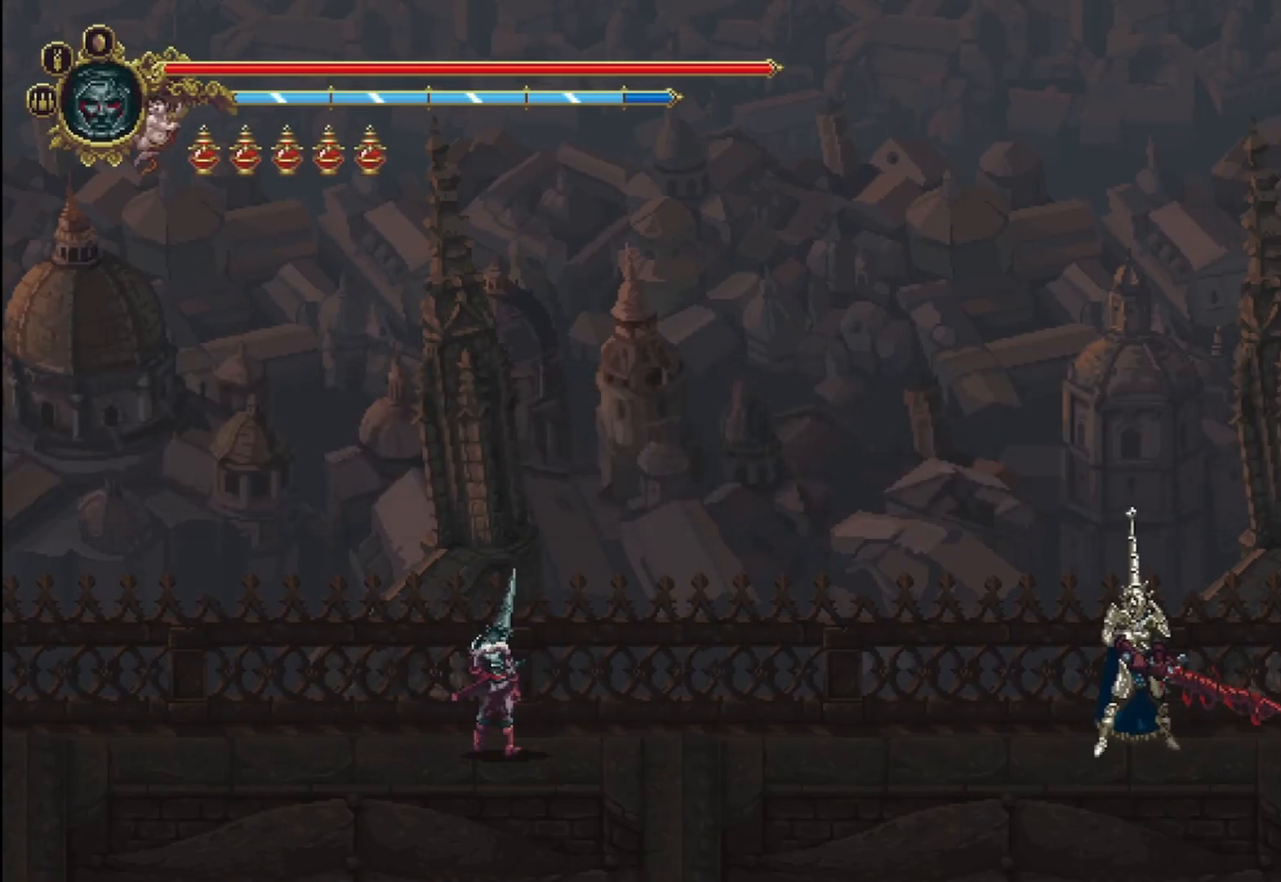
{"buttons": ["A"], "left_stick": "right", "right_stick": "center", "events": [[42, "A", "up"], [125, "A", "down"], [208, "A", "up"], [292, "A", "down"], [375, "A", "up"], [458, "A", "down"]]}
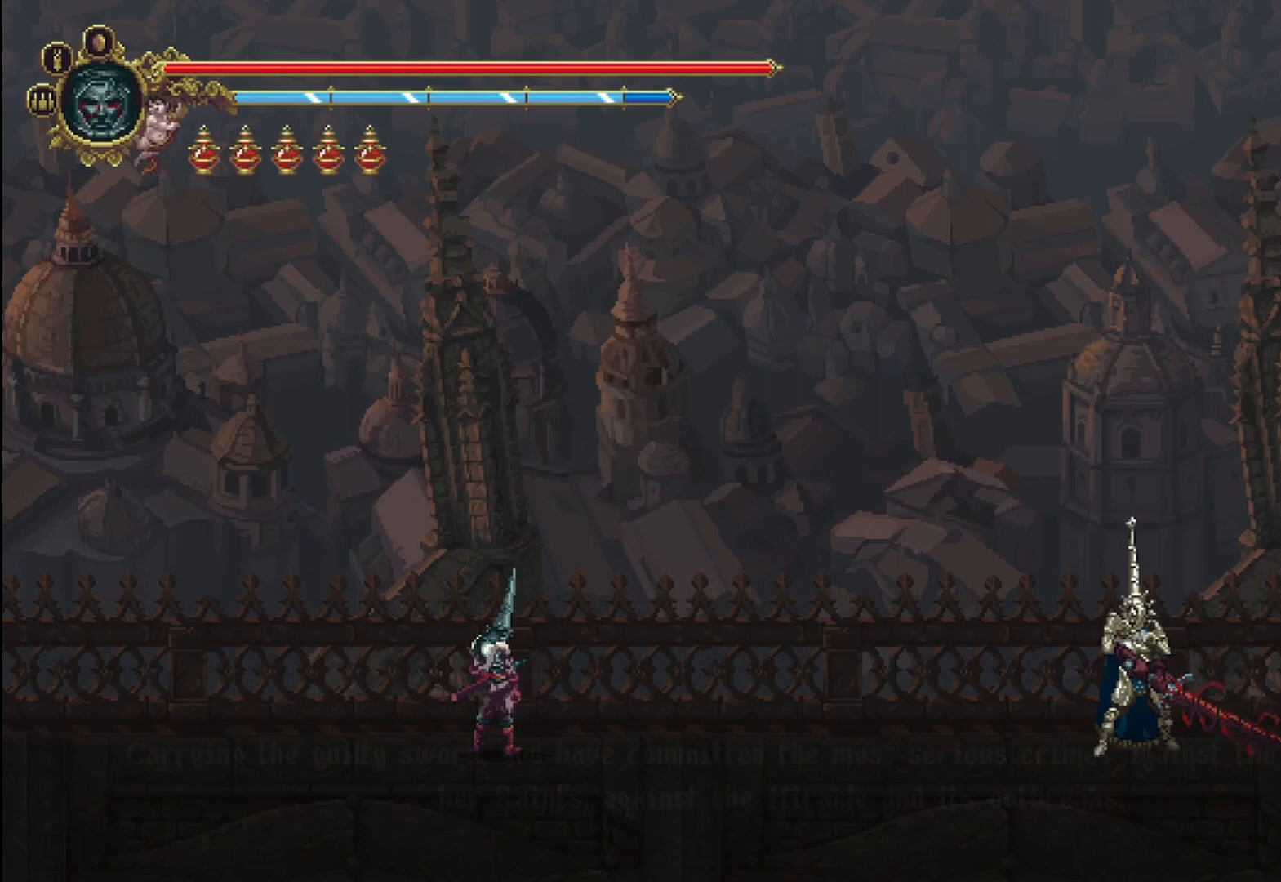
{"buttons": ["A"], "left_stick": "right", "right_stick": "center", "events": [[42, "A", "up"], [83, "A", "down"], [208, "A", "up"], [250, "A", "down"], [375, "A", "up"], [417, "A", "down"]]}
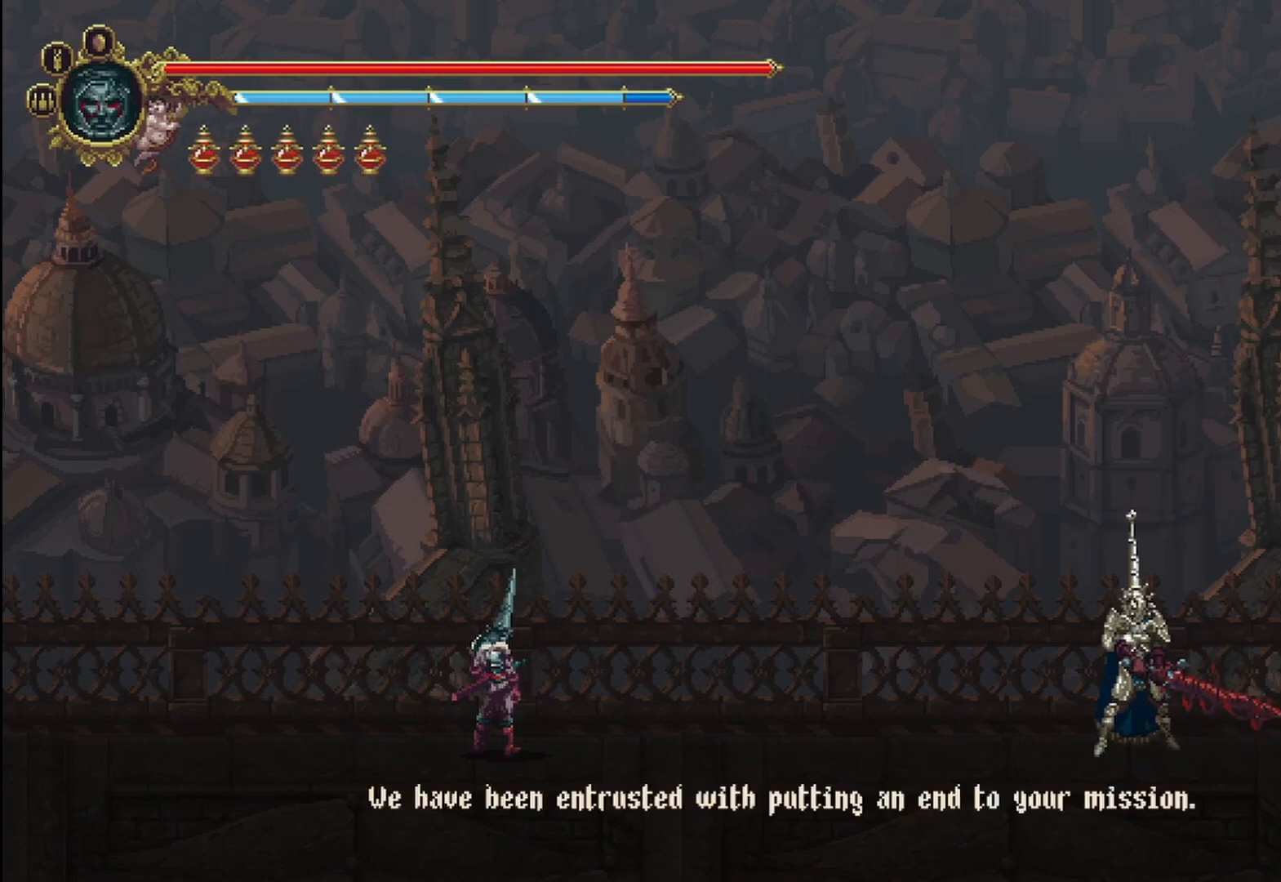
{"buttons": ["A"], "left_stick": "right", "right_stick": "center", "events": [[208, "A", "up"], [250, "A", "down"], [333, "A", "up"], [417, "A", "down"]]}
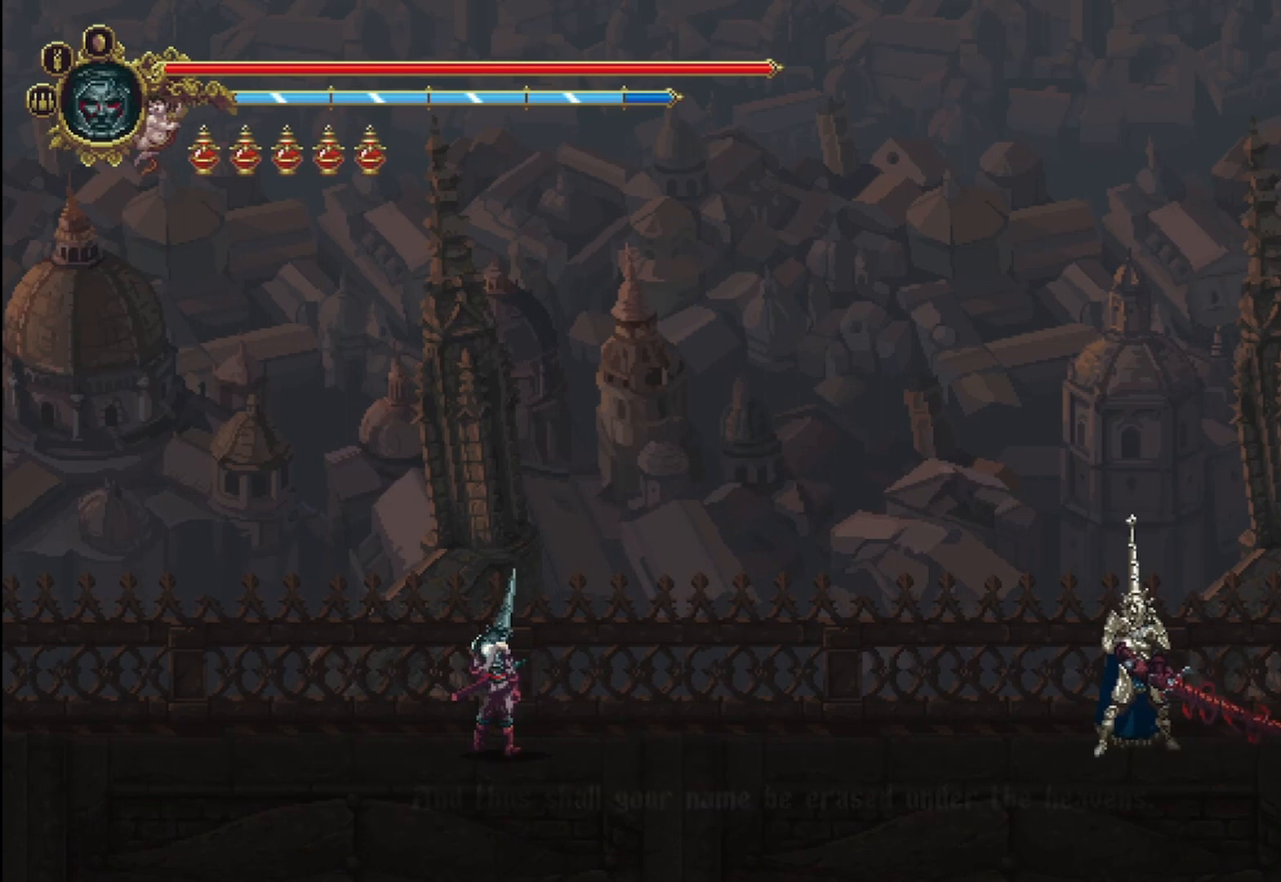
{"buttons": ["A"], "left_stick": "right", "right_stick": "center", "events": [[42, "A", "up"], [125, "A", "down"], [208, "A", "up"], [458, "A", "down"]]}
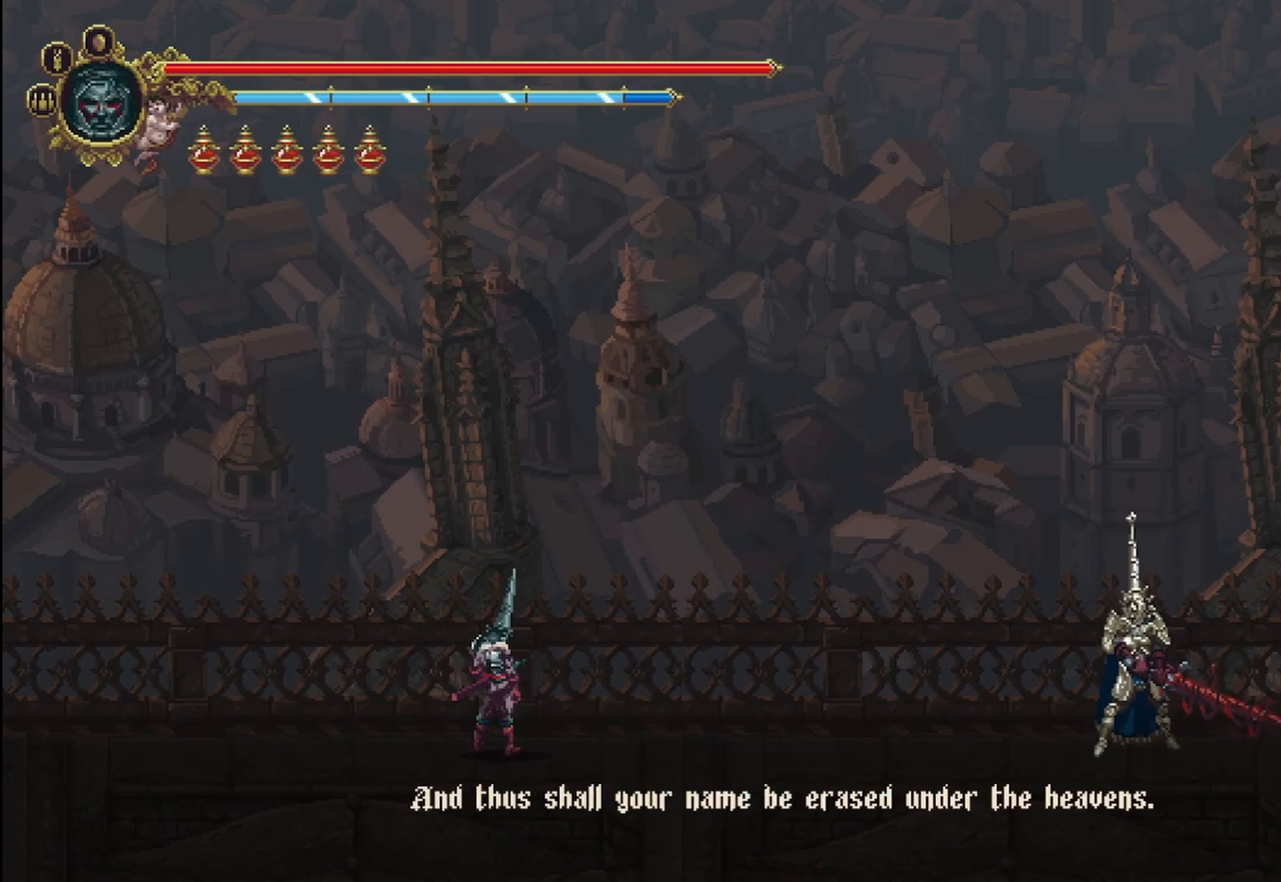
{"buttons": ["A"], "left_stick": "right", "right_stick": "center", "events": [[42, "A", "up"], [125, "A", "down"], [250, "A", "up"], [292, "A", "down"], [375, "A", "up"], [458, "A", "down"]]}